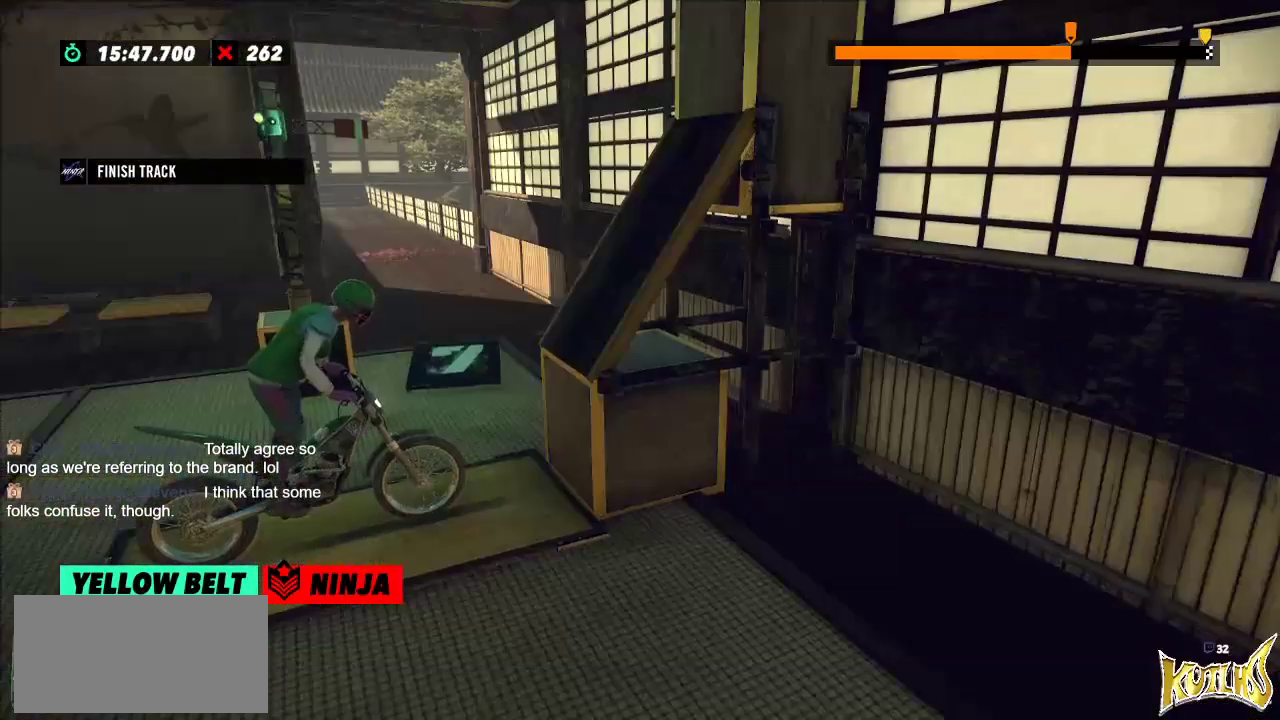
Gameplay with a controller (Xbox layout); each line is a JSON object with the inputs held at the frame after it. "events" lists button and stick changes between this image and that frame as [ms after this image, input, new state], when the widget could be followed in between. Not read: A B DPAD_DOWN DPAD_LEFT DPAD_RIGHT DPAD_UP L1 L3 R1 R3 SELECT START X Y right_stick.
{"buttons": [], "left_stick": "center", "events": []}
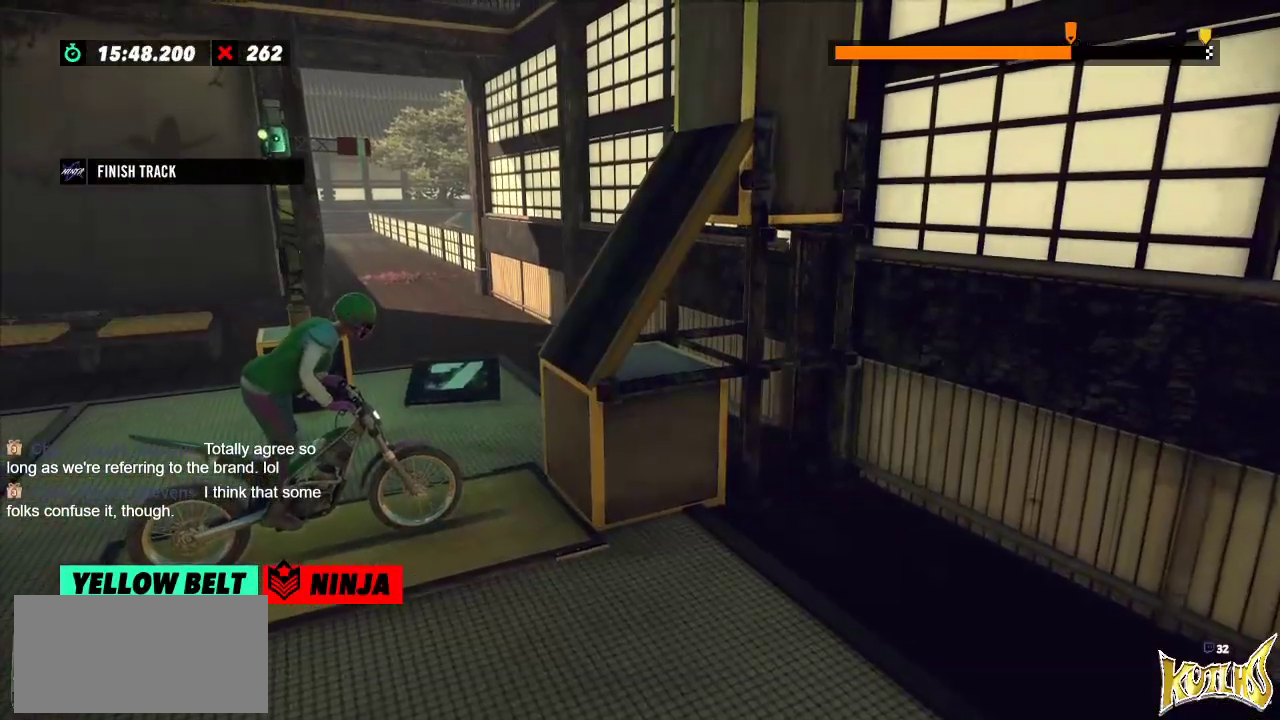
{"buttons": ["R2"], "left_stick": "left", "events": [[67, "L2", "down"], [184, "L2", "up"], [434, "left_stick", "left"], [501, "R2", "down"]]}
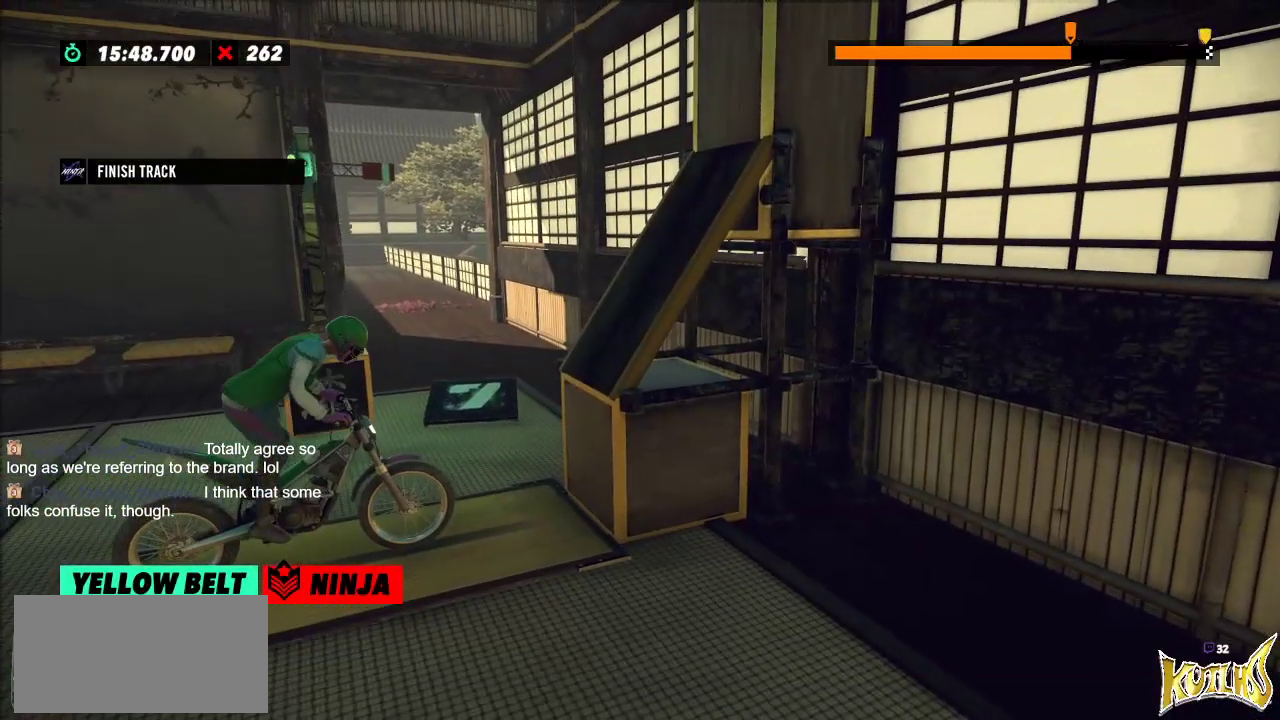
{"buttons": ["R2"], "left_stick": "left", "events": [[233, "left_stick", "right"], [417, "left_stick", "left"]]}
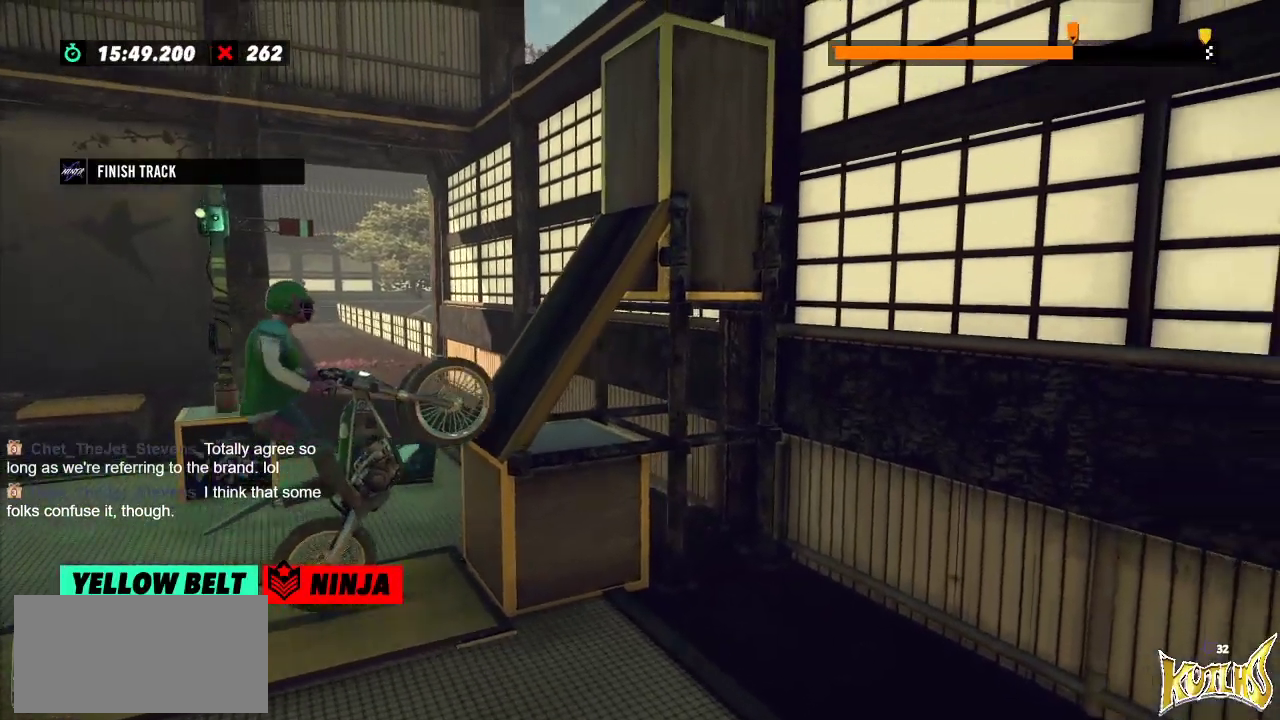
{"buttons": ["R2"], "left_stick": "right", "events": [[33, "left_stick", "center"], [367, "left_stick", "right"]]}
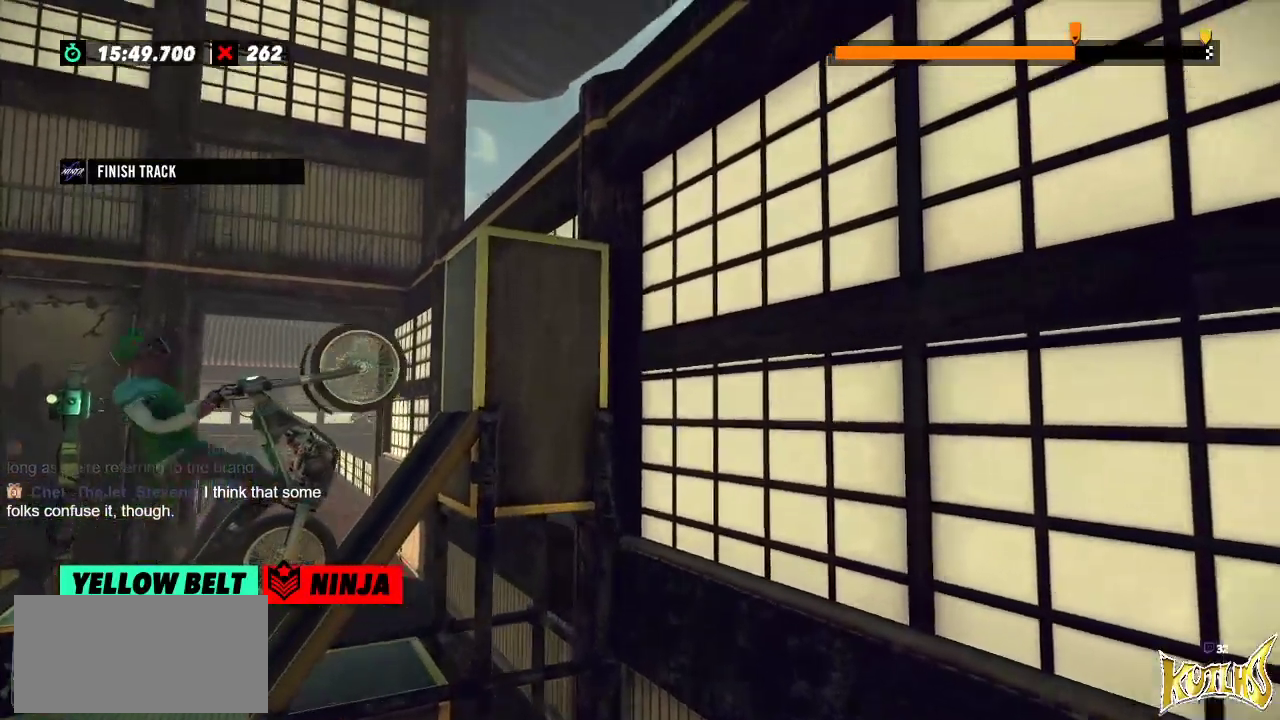
{"buttons": [], "left_stick": "center", "events": [[417, "left_stick", "center"], [500, "R2", "up"]]}
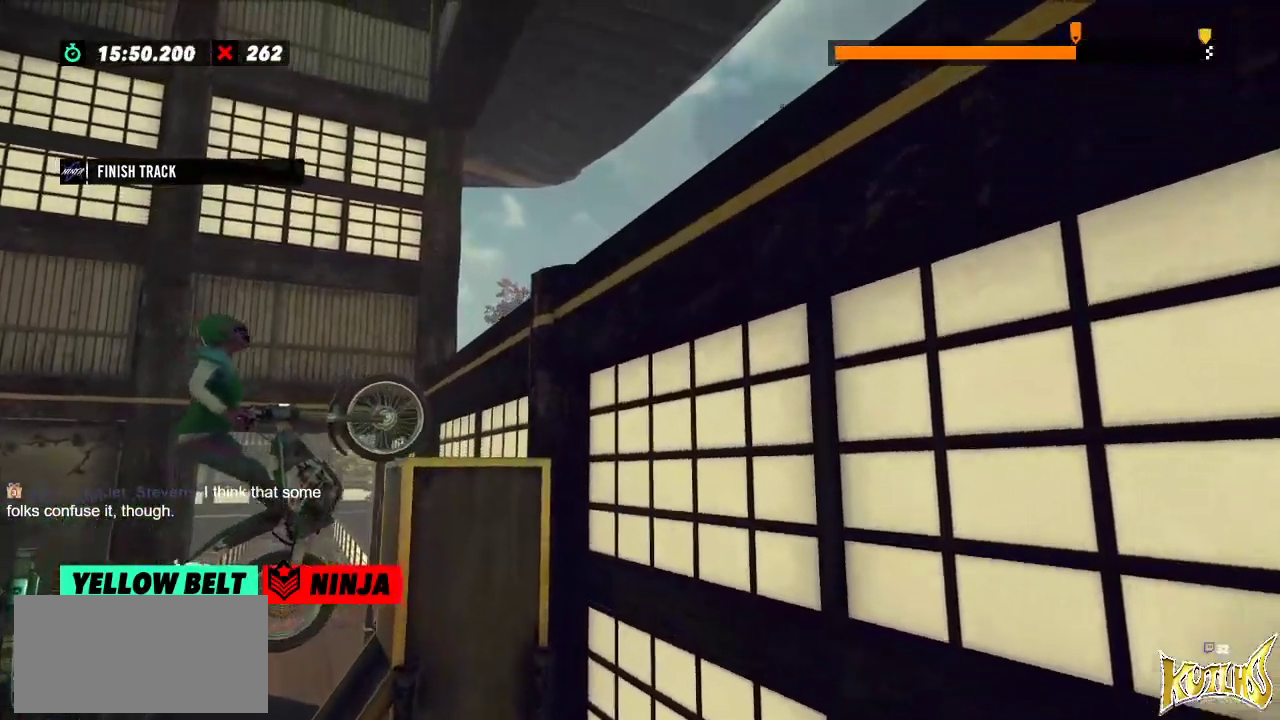
{"buttons": ["R2"], "left_stick": "left", "events": [[17, "L2", "down"], [134, "L2", "up"], [284, "left_stick", "left"], [334, "R2", "down"]]}
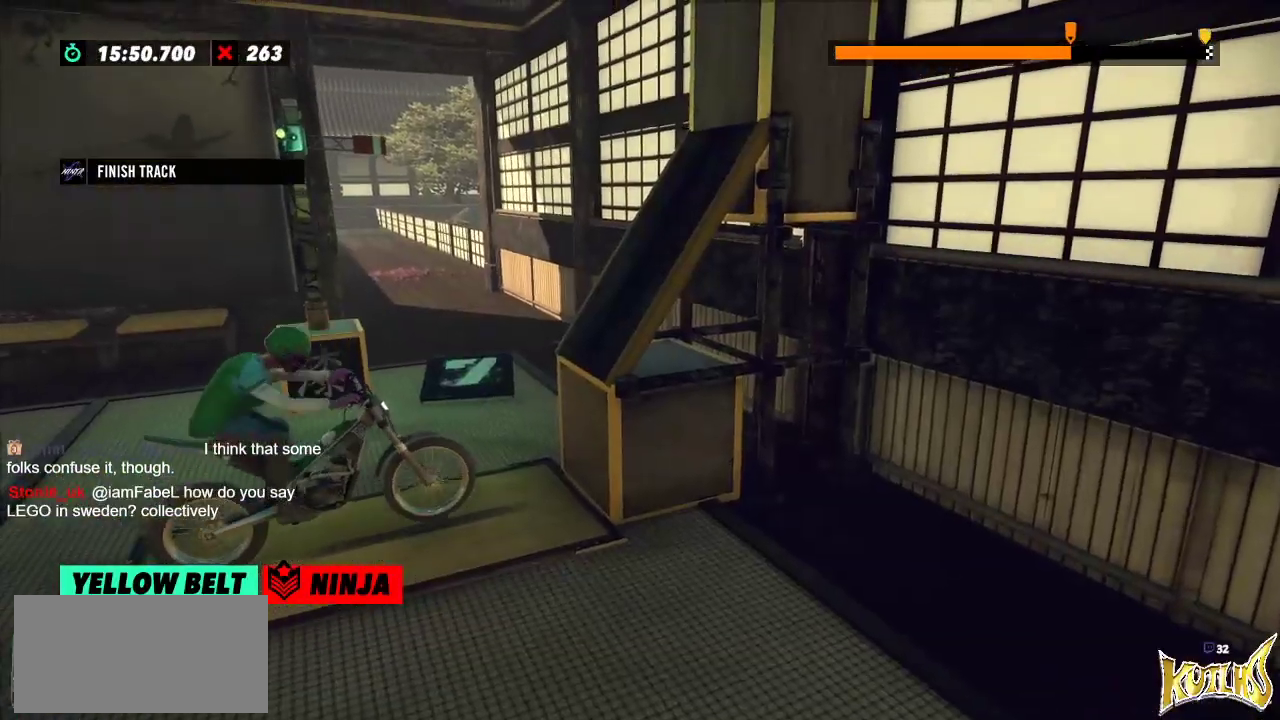
{"buttons": ["R2"], "left_stick": "center", "events": [[100, "left_stick", "right"], [266, "left_stick", "left"], [433, "left_stick", "center"]]}
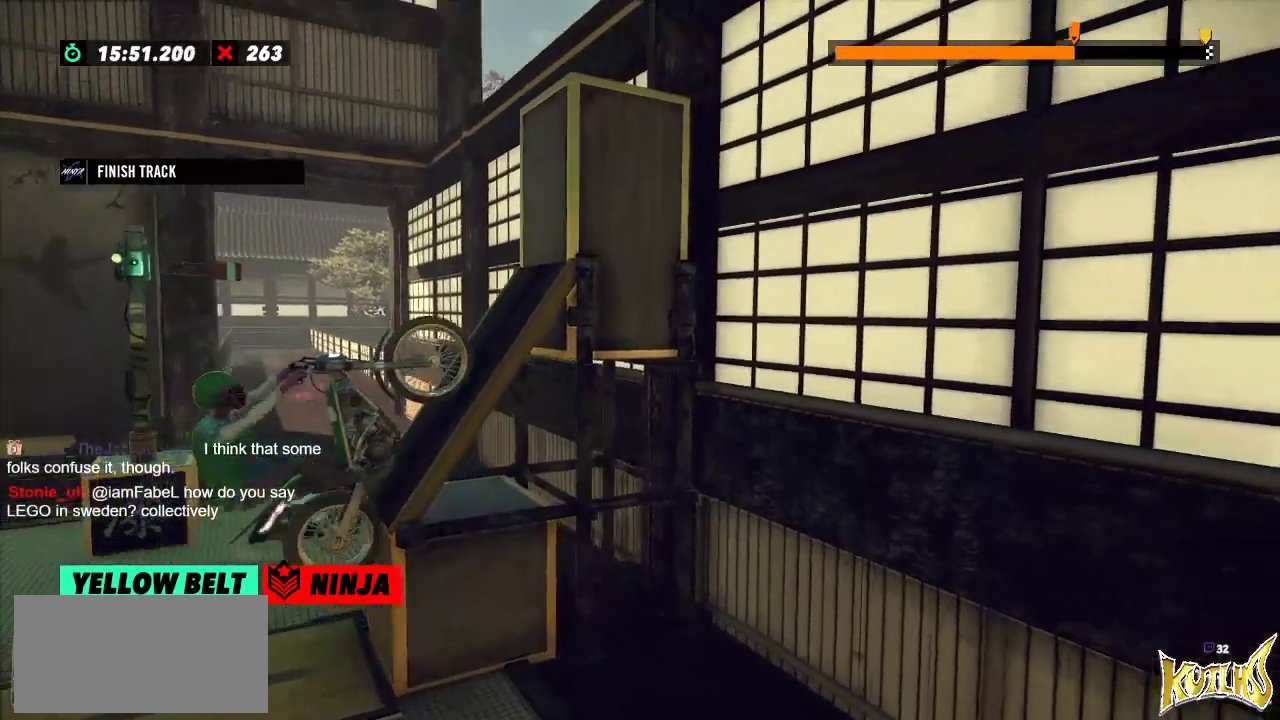
{"buttons": ["R2"], "left_stick": "right", "events": [[267, "left_stick", "right"]]}
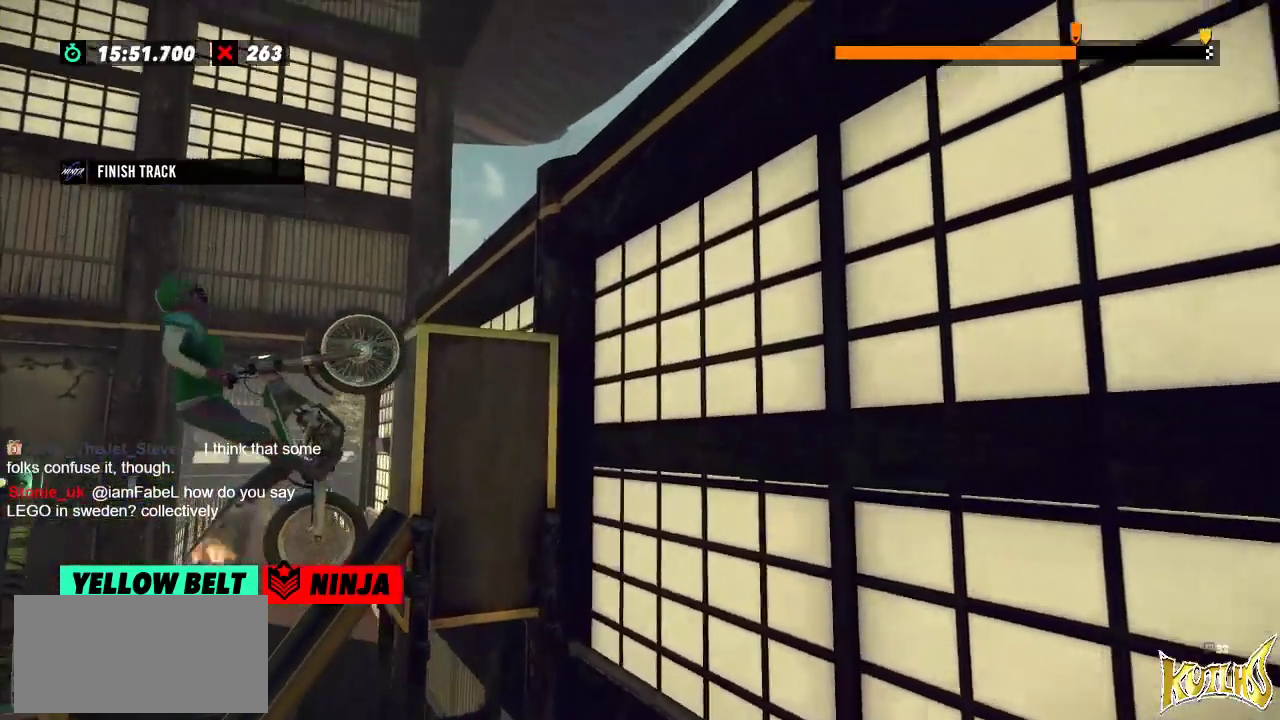
{"buttons": ["R2"], "left_stick": "right", "events": []}
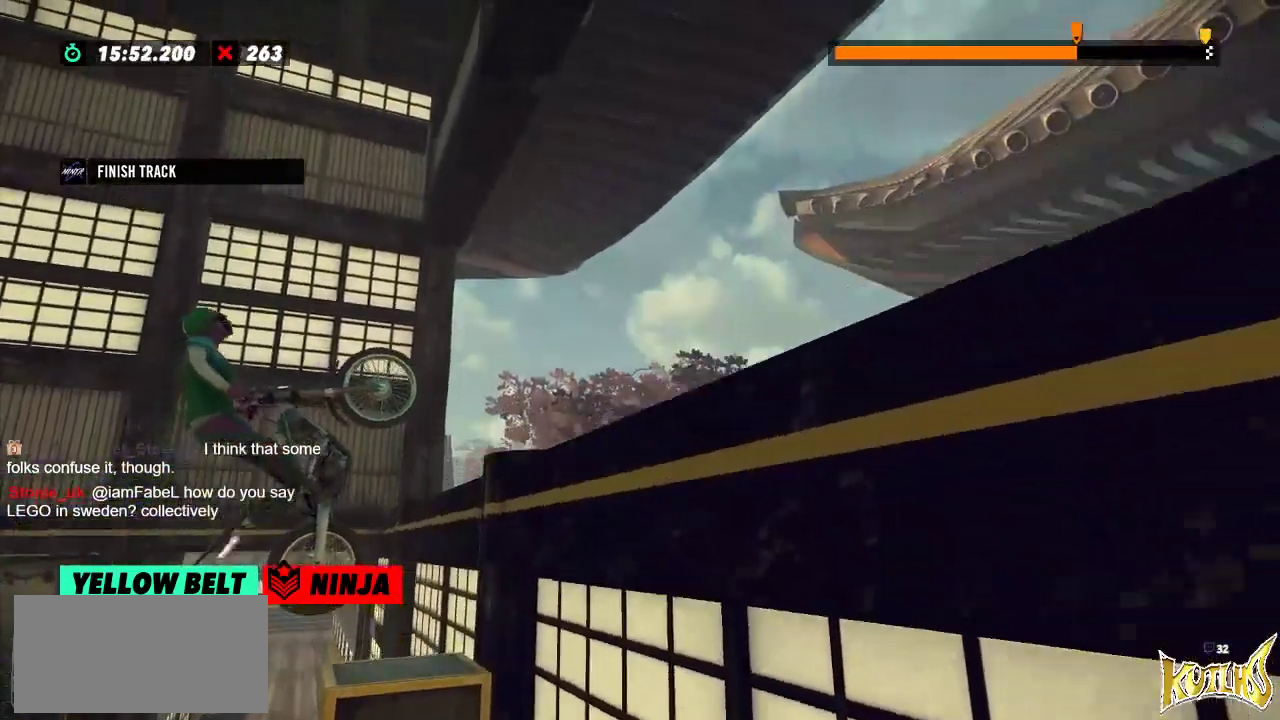
{"buttons": ["L2"], "left_stick": "right", "events": [[184, "left_stick", "center"], [350, "R2", "up"], [384, "left_stick", "right"], [434, "L2", "down"]]}
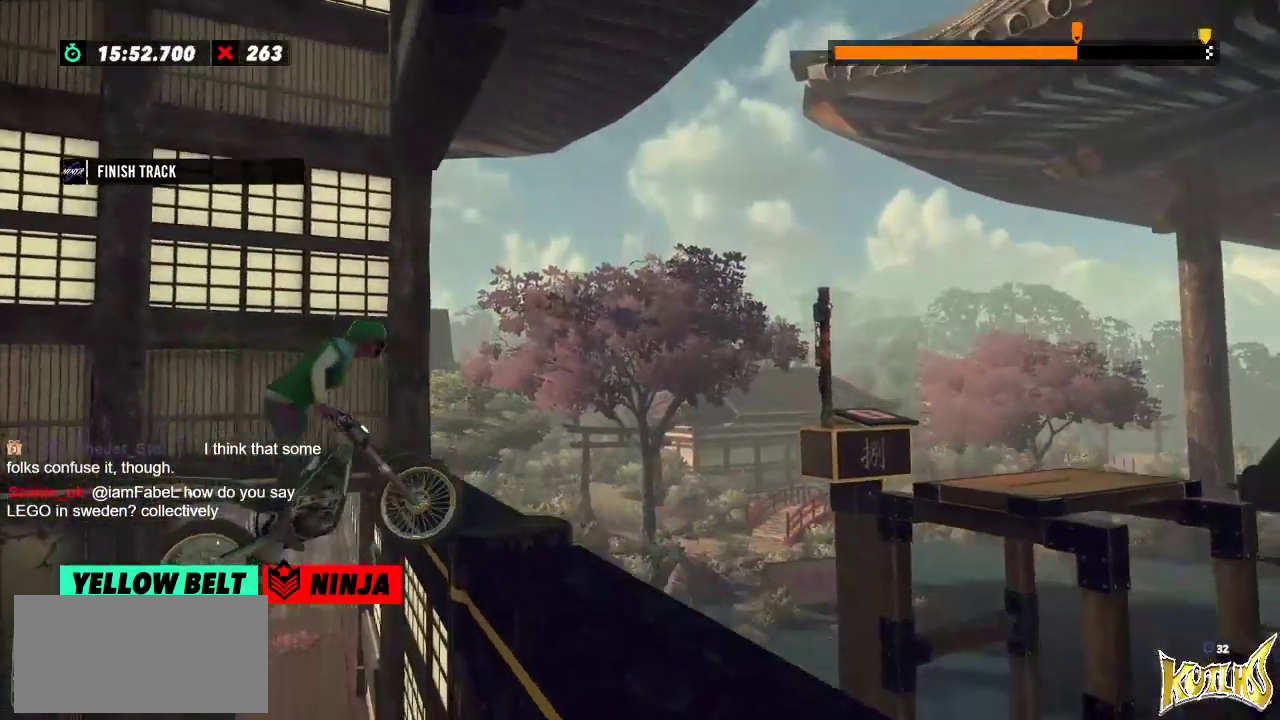
{"buttons": ["L2"], "left_stick": "right", "events": []}
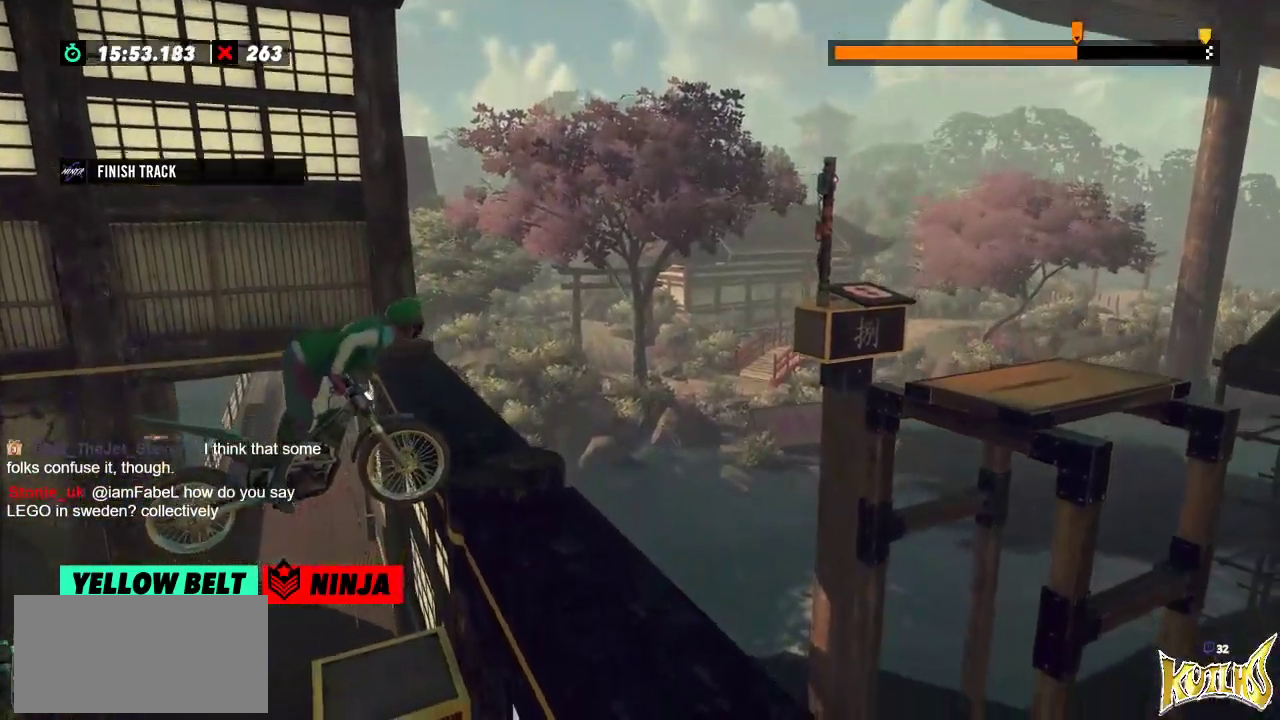
{"buttons": [], "left_stick": "center", "events": [[17, "L2", "up"], [17, "left_stick", "center"], [250, "L2", "down"], [367, "L2", "up"]]}
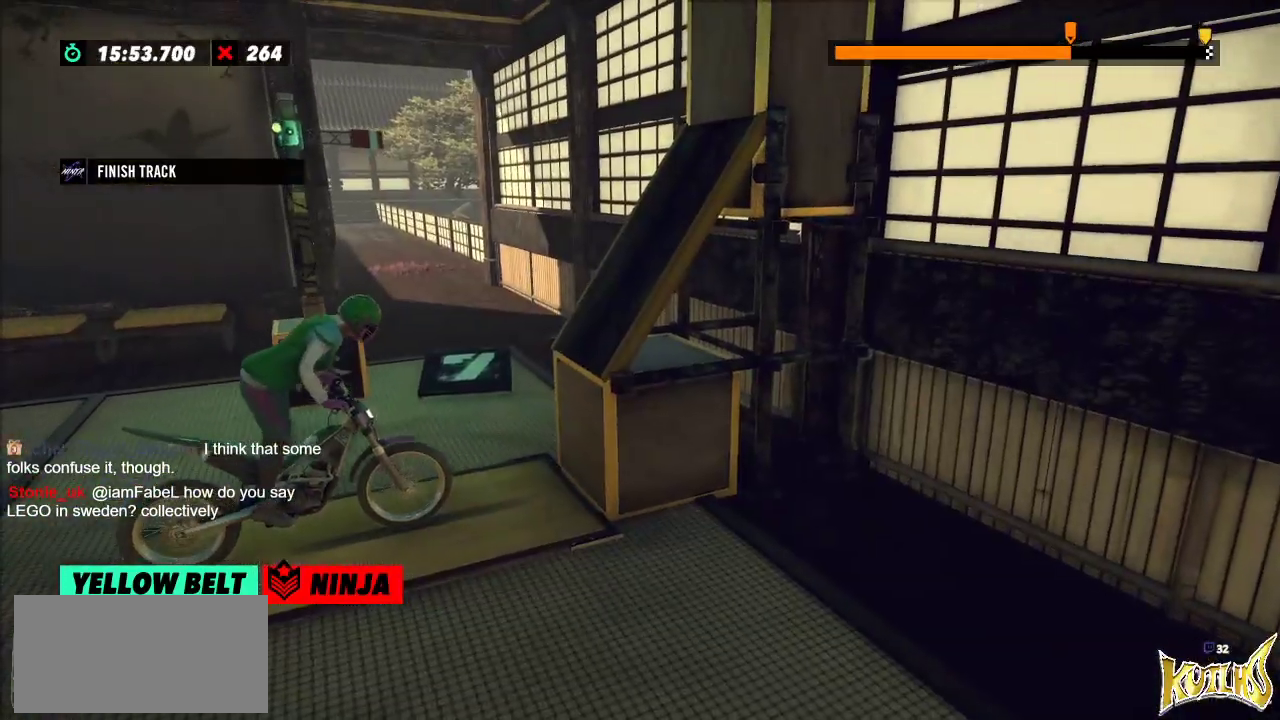
{"buttons": ["R2"], "left_stick": "left", "events": [[83, "R2", "down"], [83, "left_stick", "left"], [350, "left_stick", "right"], [483, "left_stick", "left"]]}
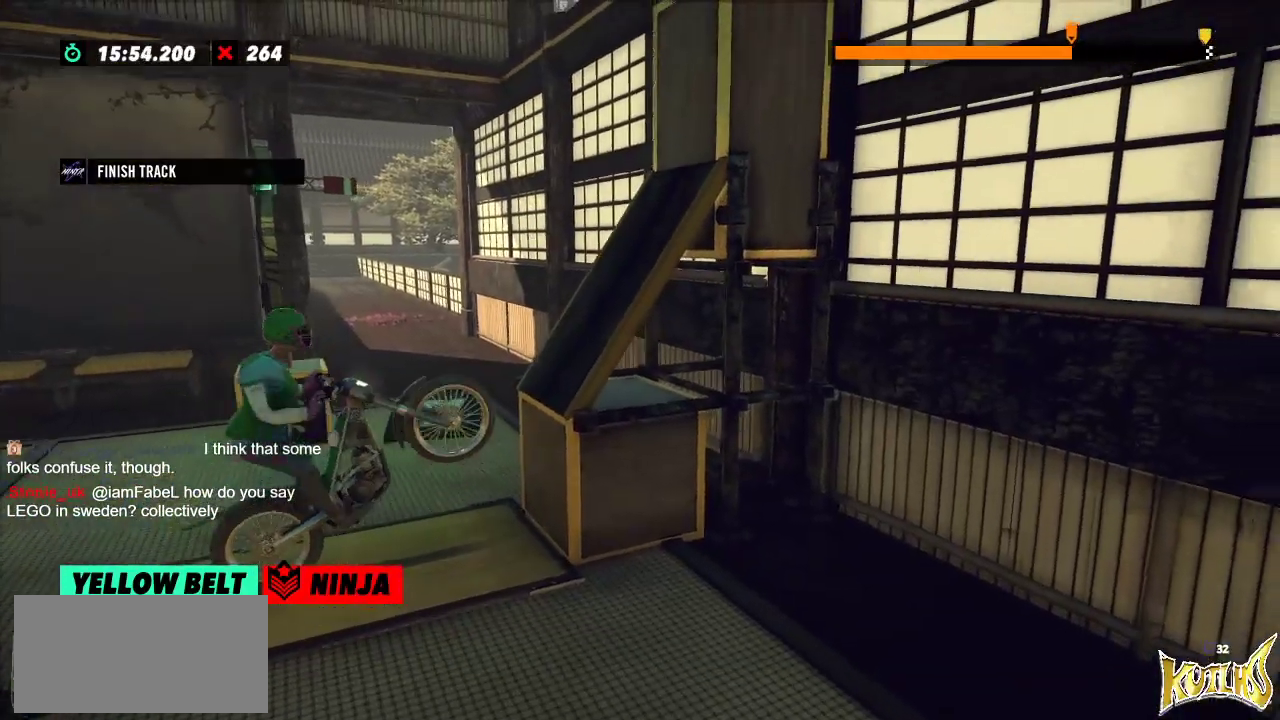
{"buttons": ["R2"], "left_stick": "right", "events": [[200, "left_stick", "center"], [484, "left_stick", "right"]]}
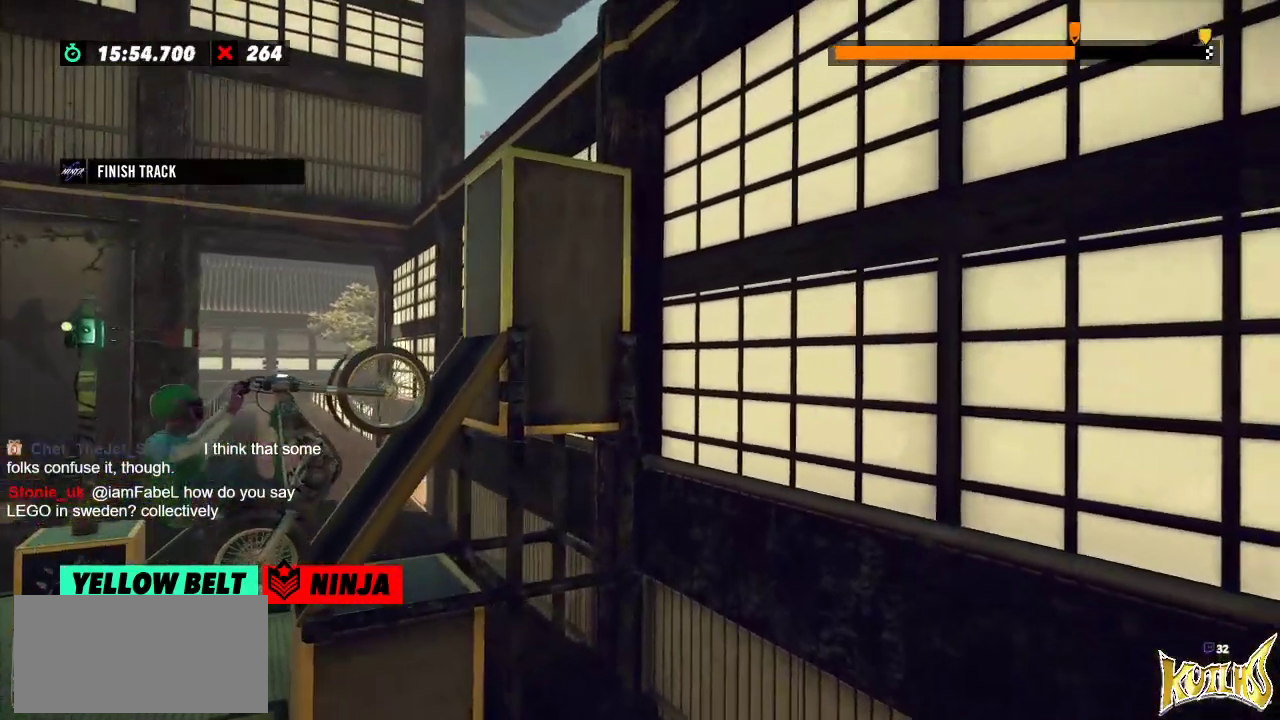
{"buttons": [], "left_stick": "center", "events": [[500, "R2", "up"], [500, "left_stick", "center"]]}
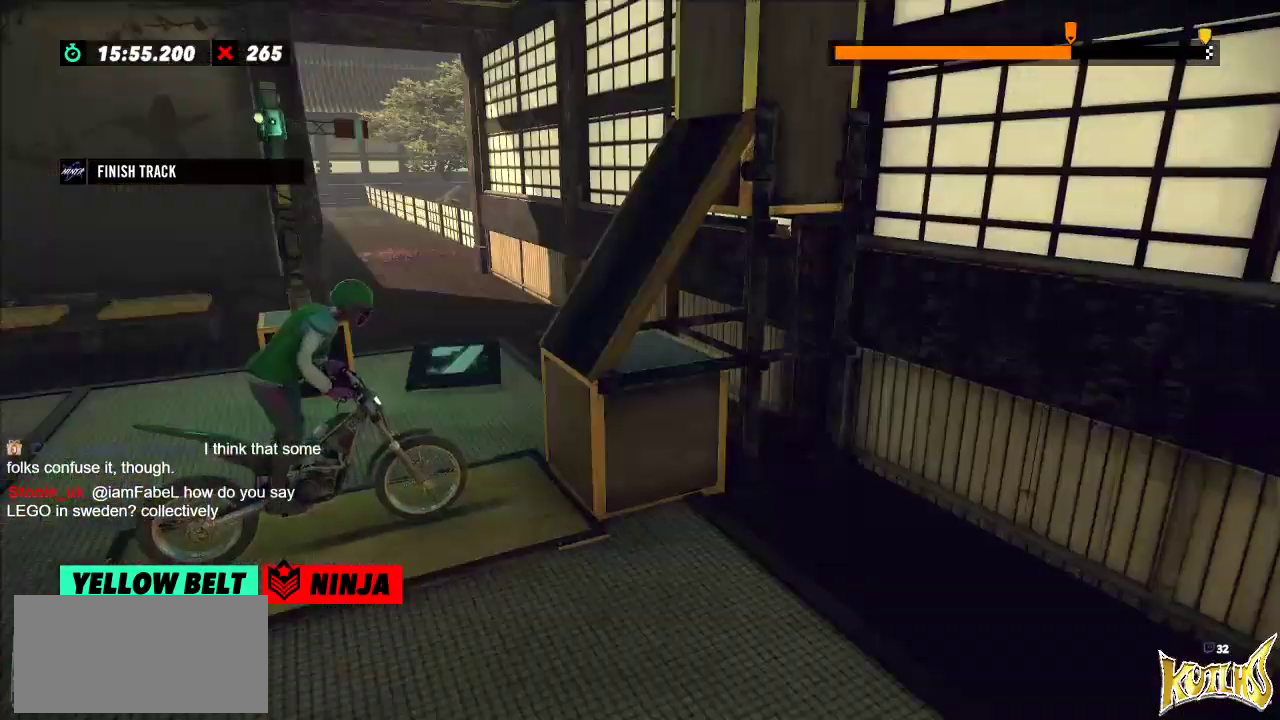
{"buttons": ["R2"], "left_stick": "left", "events": [[17, "L2", "down"], [150, "L2", "up"], [267, "left_stick", "left"], [334, "R2", "down"]]}
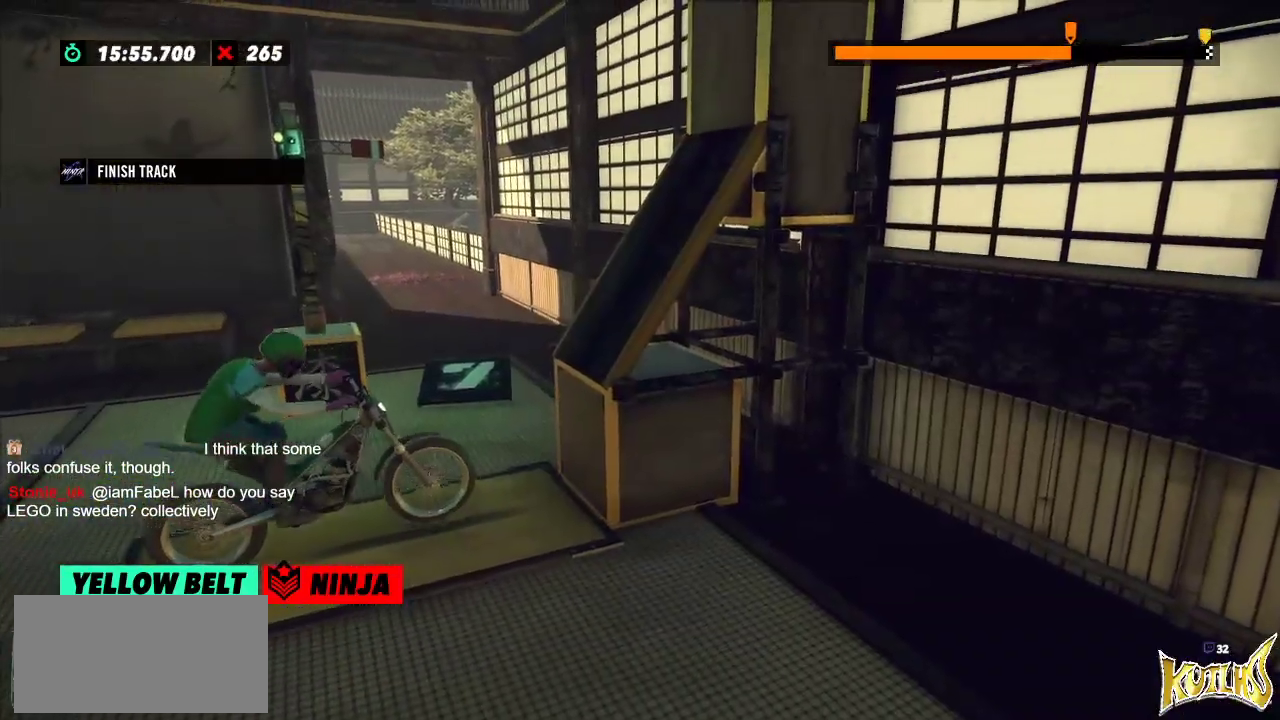
{"buttons": ["R2"], "left_stick": "center", "events": [[116, "left_stick", "right"], [267, "left_stick", "left"], [383, "left_stick", "center"]]}
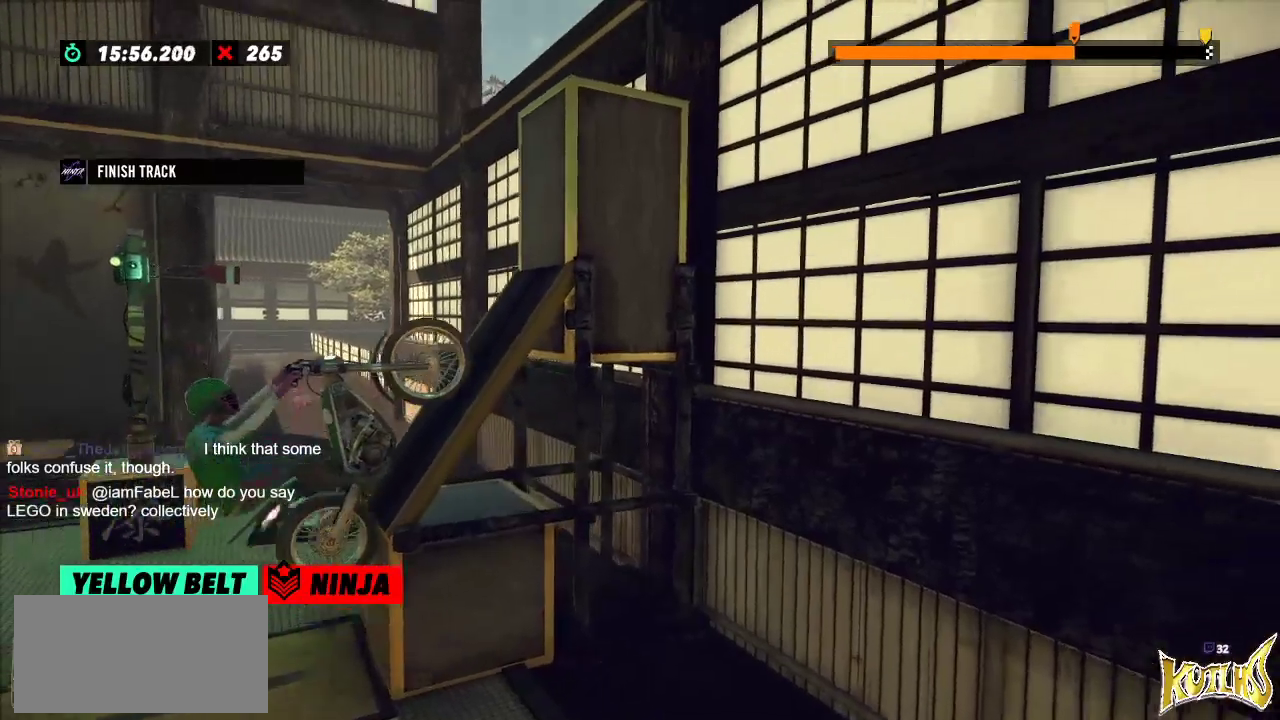
{"buttons": ["R2"], "left_stick": "right", "events": [[284, "left_stick", "right"]]}
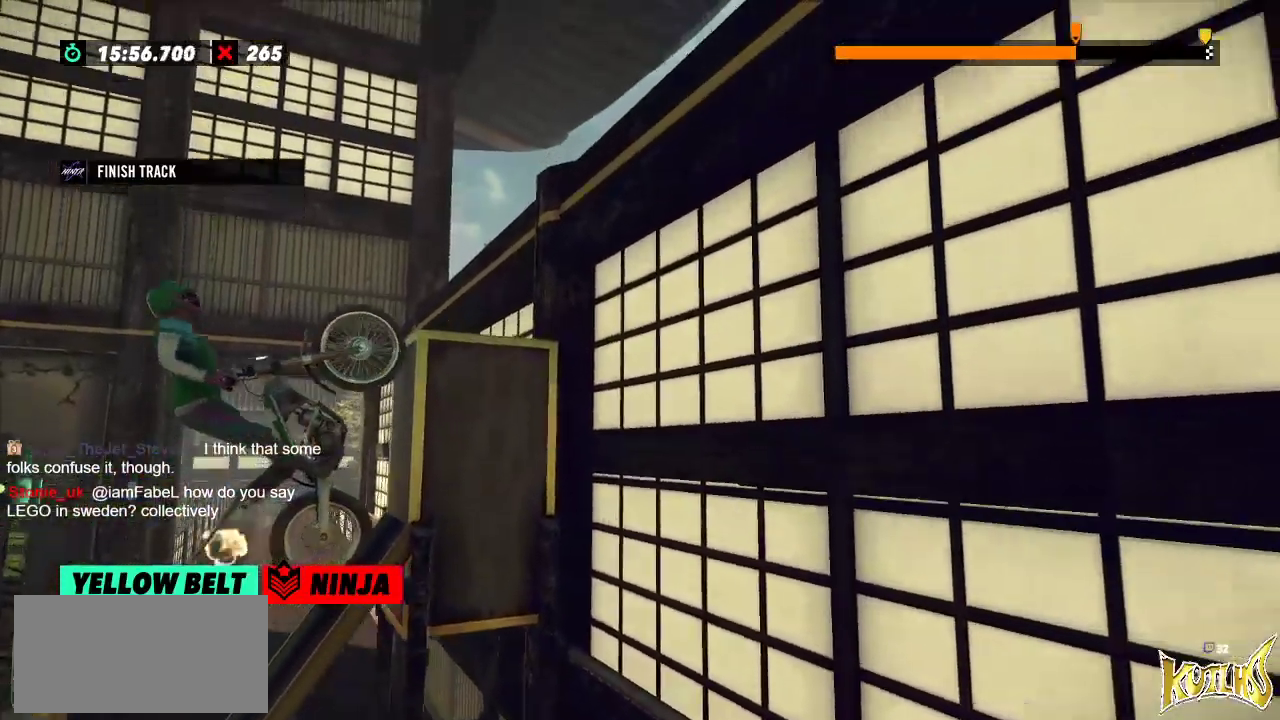
{"buttons": ["R2"], "left_stick": "right", "events": []}
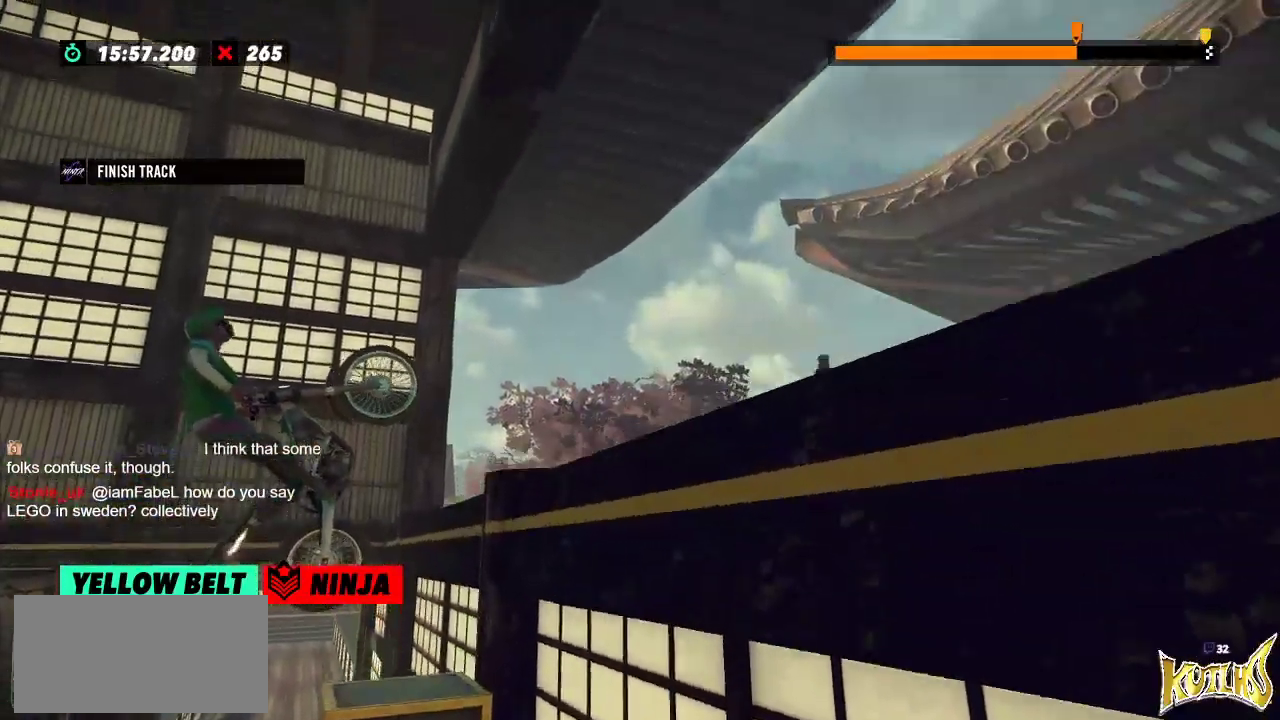
{"buttons": ["L2"], "left_stick": "right", "events": [[384, "L2", "down"], [384, "R2", "up"]]}
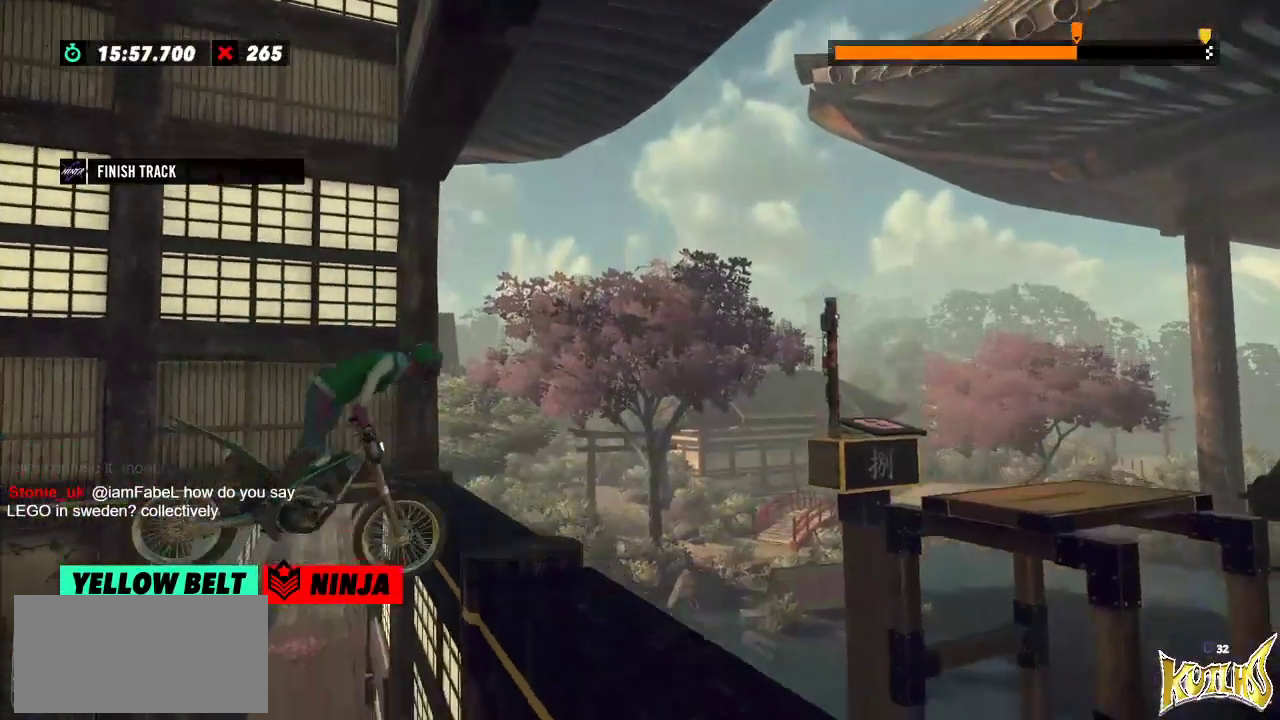
{"buttons": [], "left_stick": "center", "events": [[166, "left_stick", "center"], [233, "L2", "up"], [350, "L2", "down"], [483, "L2", "up"]]}
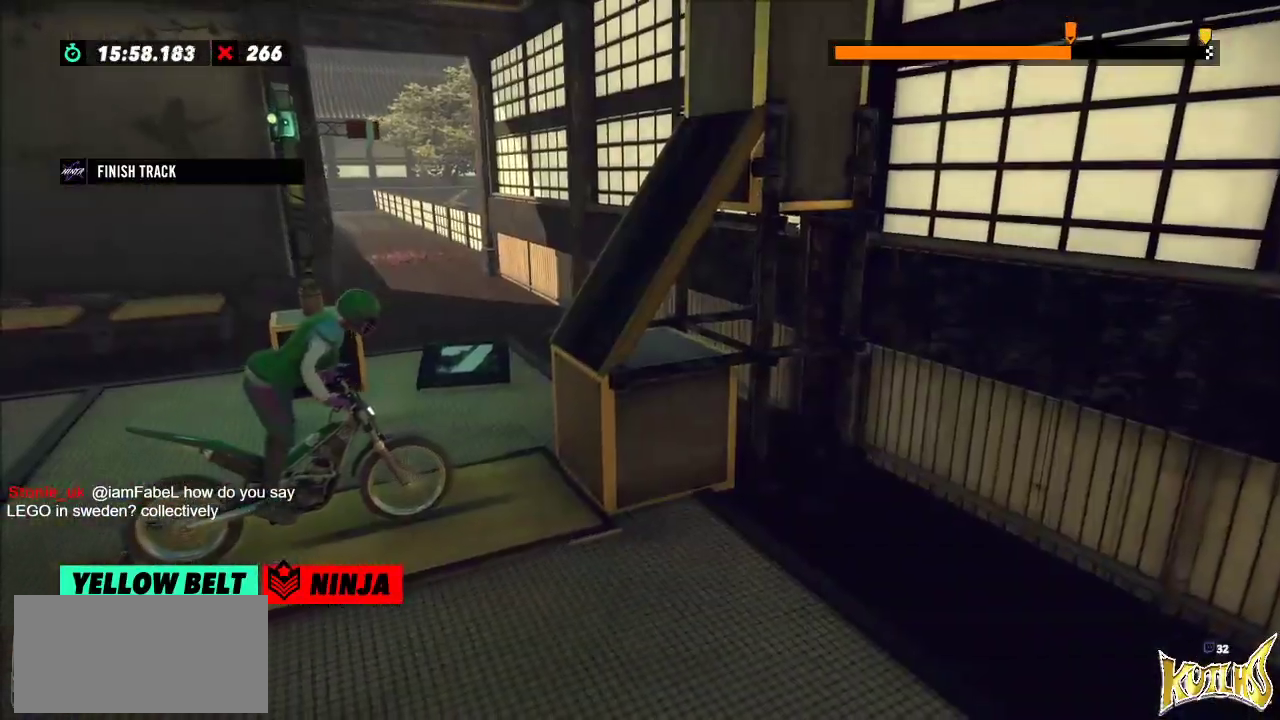
{"buttons": ["R2"], "left_stick": "right", "events": [[134, "R2", "down"], [167, "left_stick", "left"], [434, "left_stick", "right"]]}
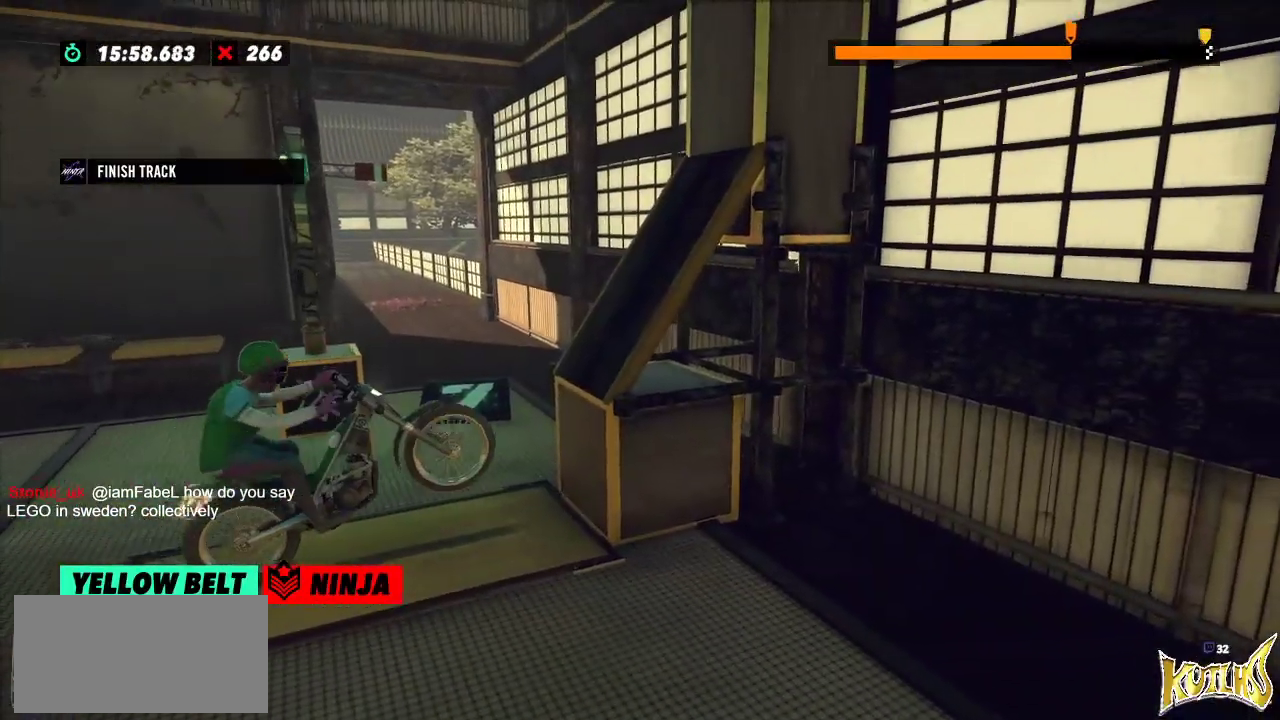
{"buttons": ["R2"], "left_stick": "left", "events": [[100, "left_stick", "left"]]}
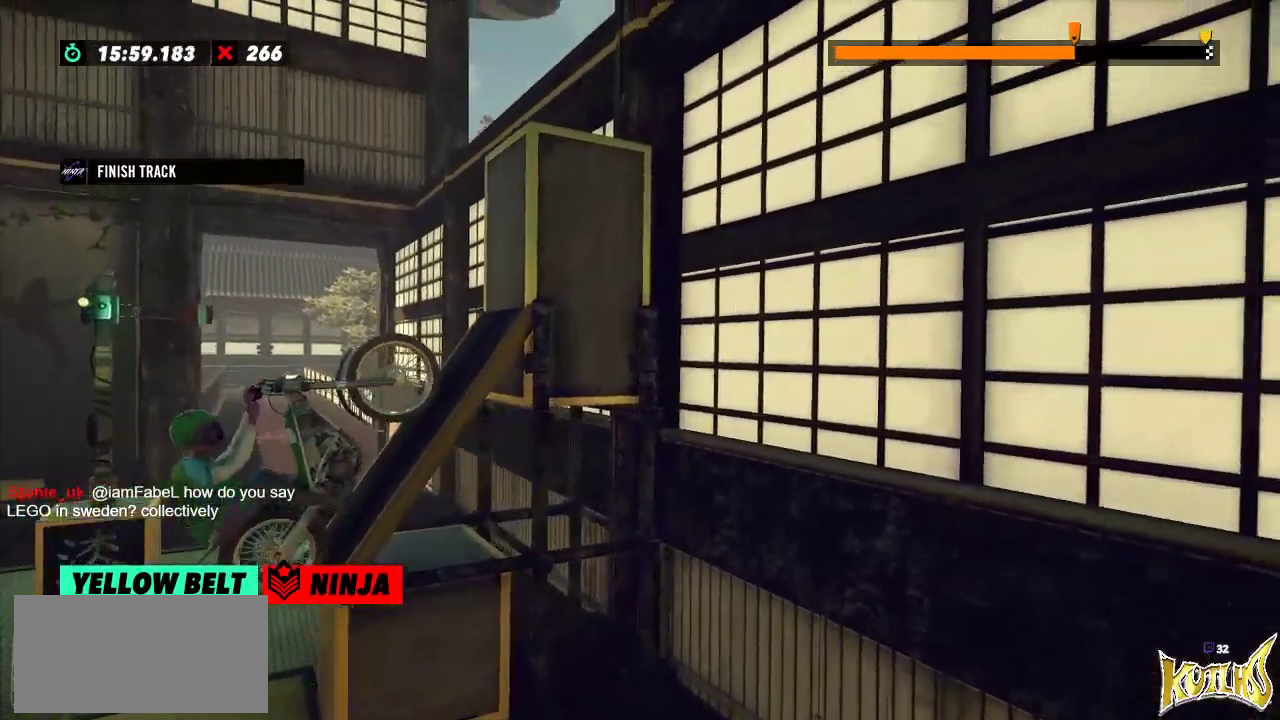
{"buttons": ["R2"], "left_stick": "right", "events": [[84, "left_stick", "right"]]}
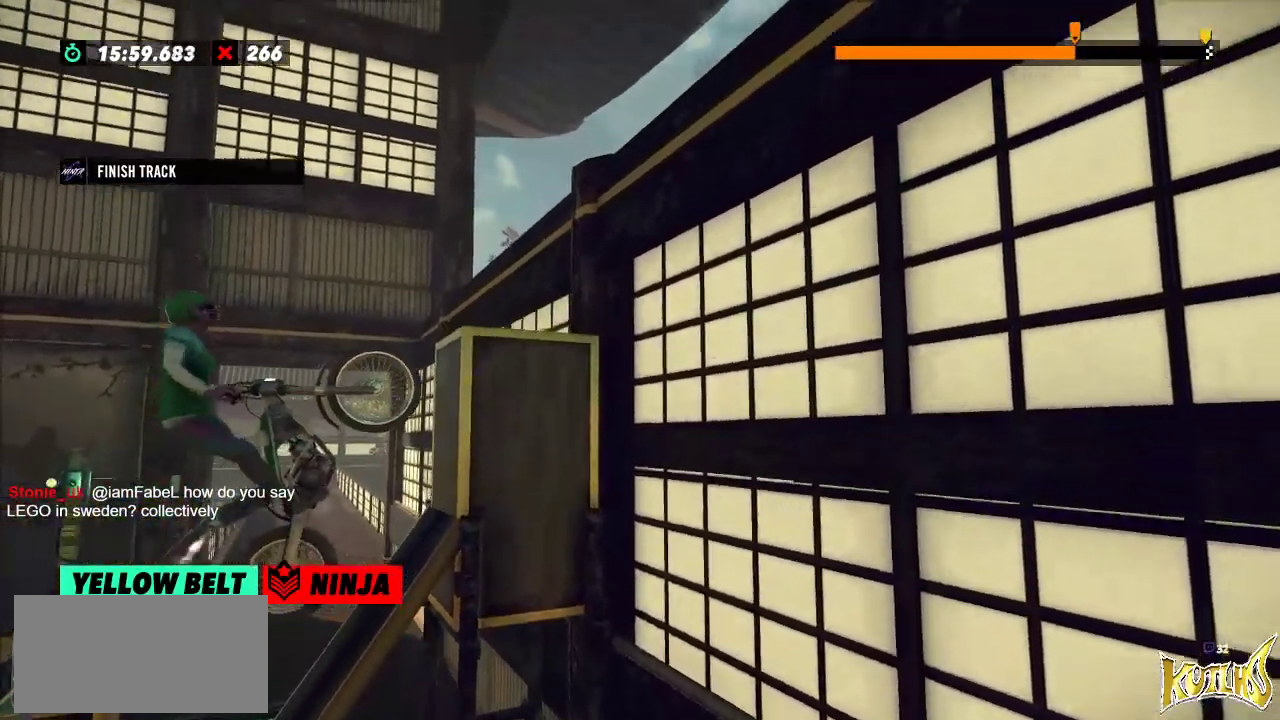
{"buttons": [], "left_stick": "center", "events": [[133, "left_stick", "center"], [150, "R2", "up"], [233, "L2", "down"], [317, "L2", "up"]]}
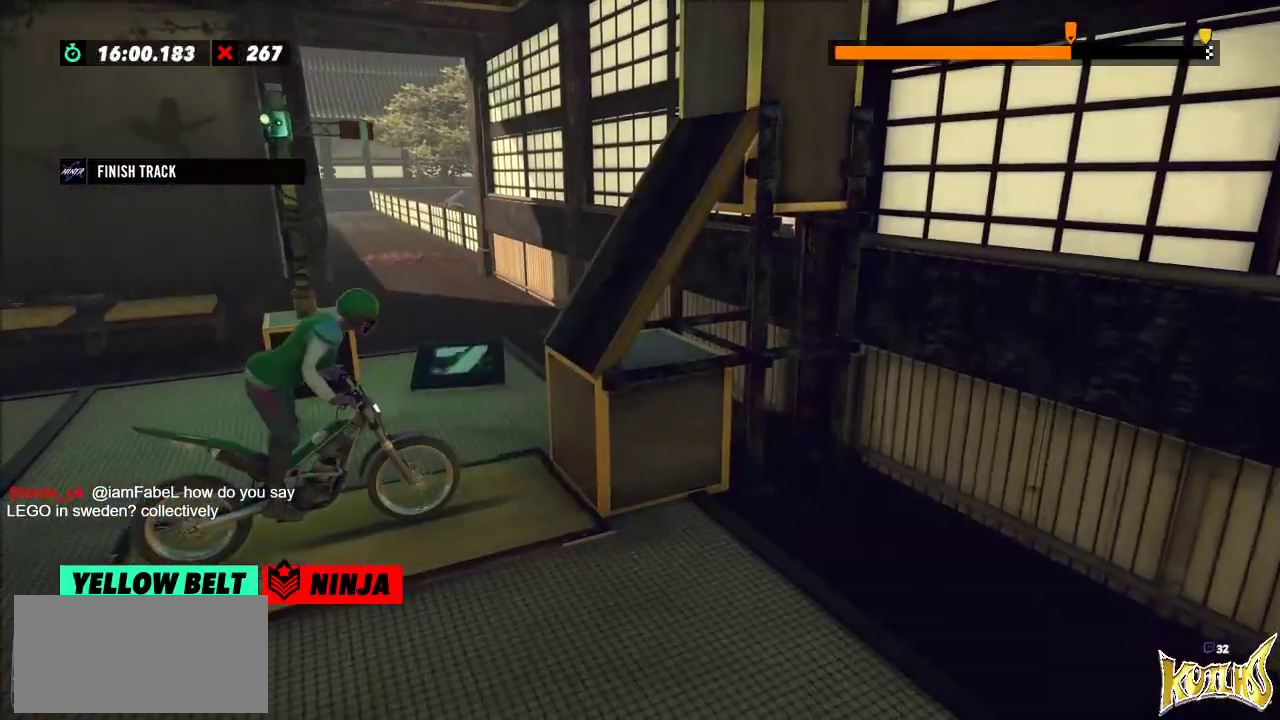
{"buttons": ["R2"], "left_stick": "left", "events": [[34, "left_stick", "left"], [84, "R2", "down"], [367, "left_stick", "right"], [501, "left_stick", "left"]]}
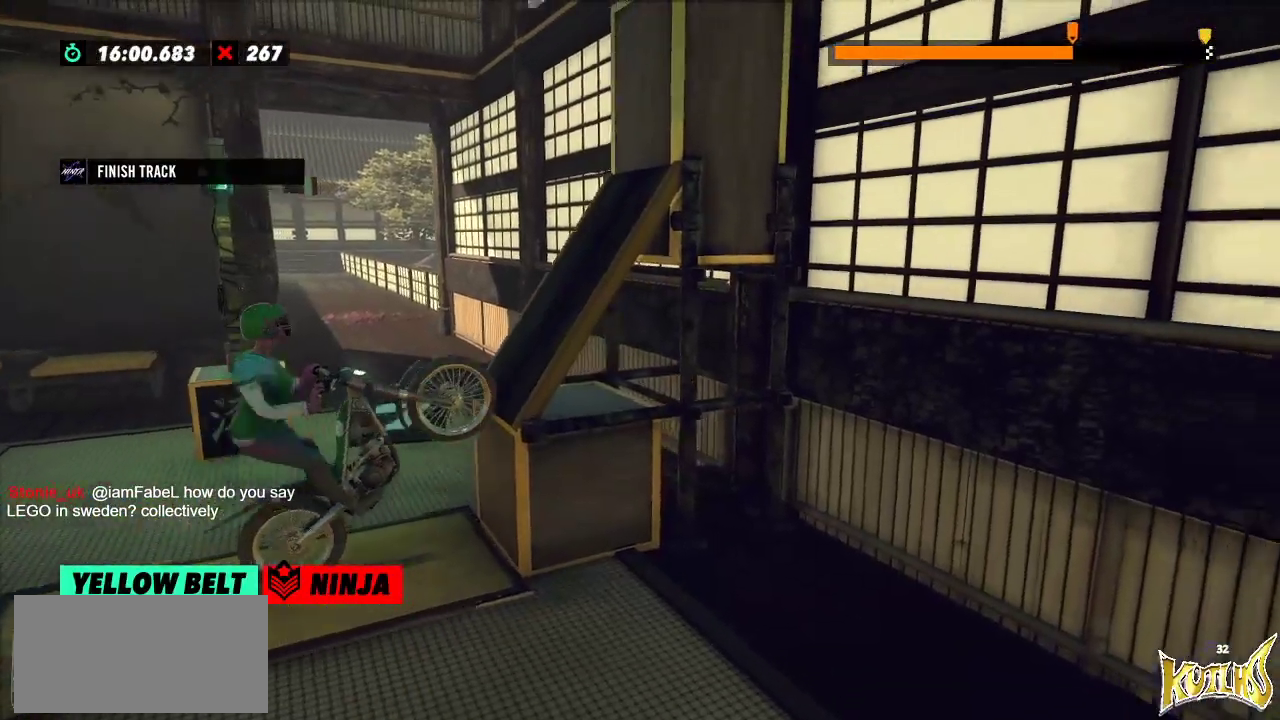
{"buttons": ["R2"], "left_stick": "right", "events": [[67, "left_stick", "center"], [450, "left_stick", "right"]]}
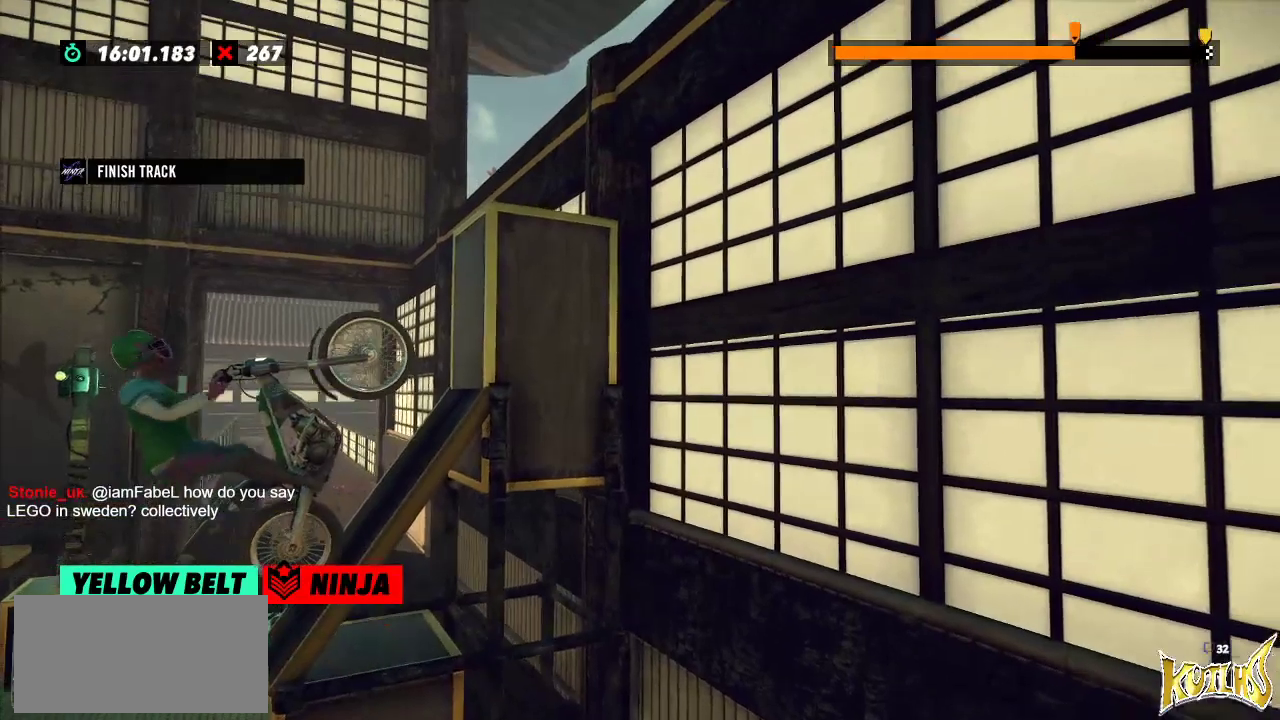
{"buttons": ["R2"], "left_stick": "right", "events": [[351, "L2", "down"], [484, "L2", "up"]]}
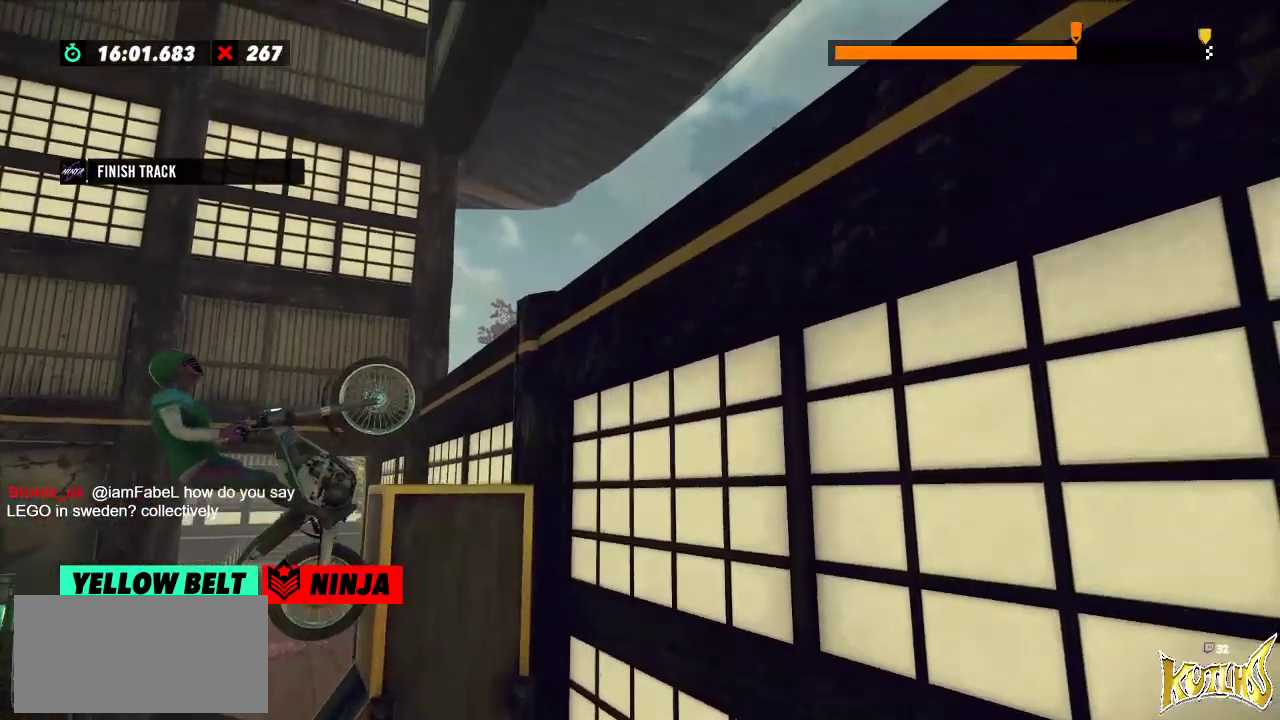
{"buttons": [], "left_stick": "center", "events": [[284, "left_stick", "center"], [350, "R2", "up"]]}
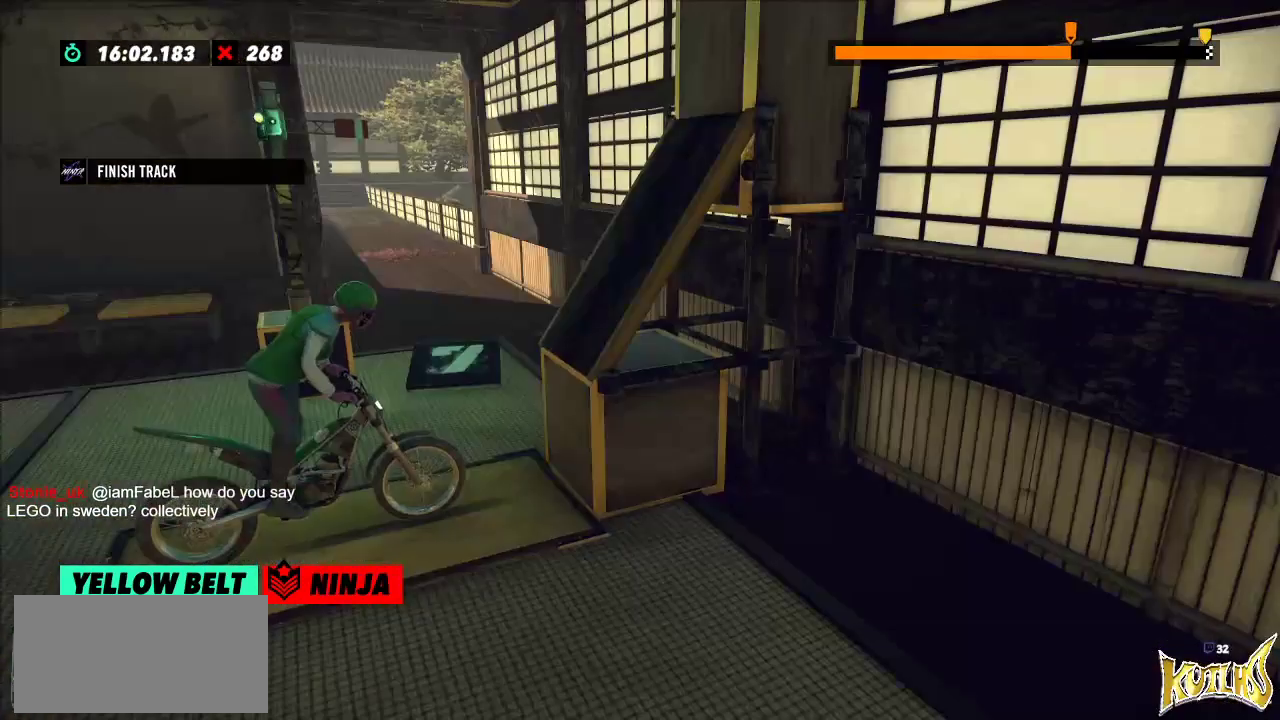
{"buttons": [], "left_stick": "center", "events": []}